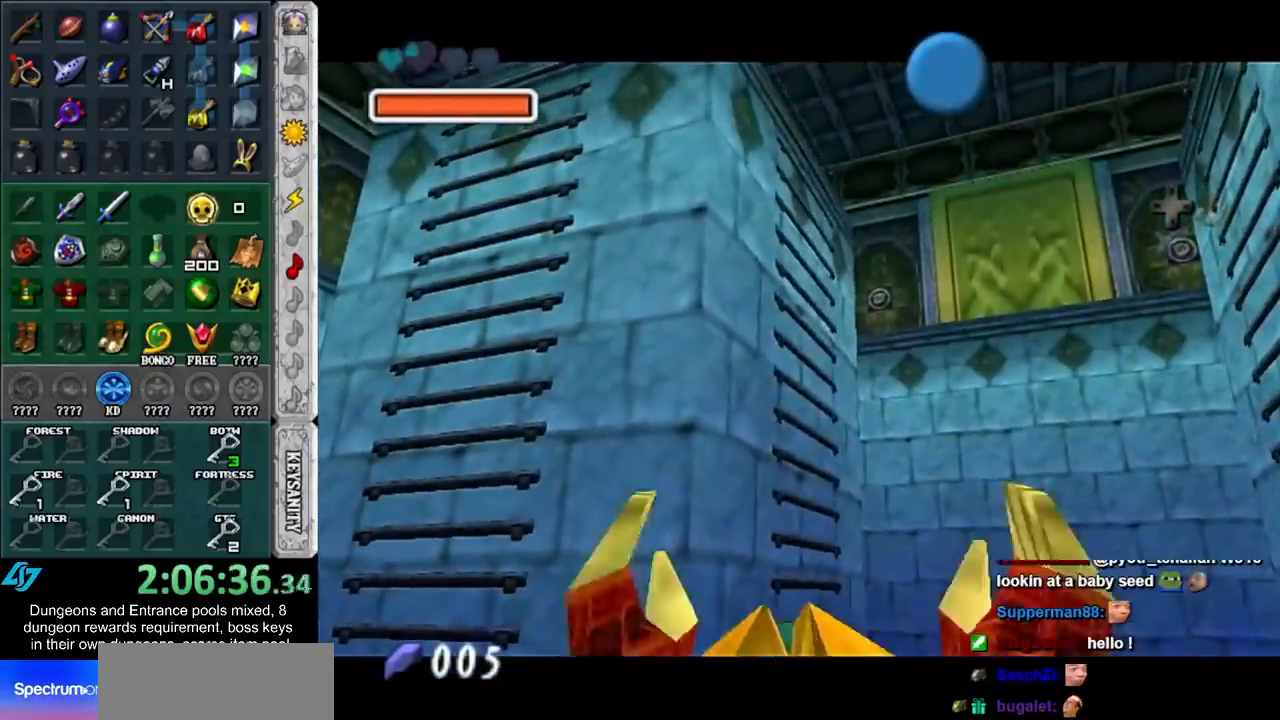
Gameplay with a controller (Nintendo layout); each line is a JSON object with the inputs held at the frame after it. "events" lists button and stick changes between this image and that frame as [ms after this image, input, new state], when the widget could be followed in between. Not read: L3 R3.
{"buttons": ["A", "B"], "left_stick": "center", "right_stick": "center", "events": [[17, "A", "down"], [17, "B", "down"], [67, "A", "up"], [67, "B", "up"], [167, "A", "down"], [167, "B", "down"], [217, "A", "up"], [217, "B", "up"], [317, "A", "down"], [317, "B", "down"], [383, "A", "up"], [383, "B", "up"], [450, "B", "down"], [483, "A", "down"]]}
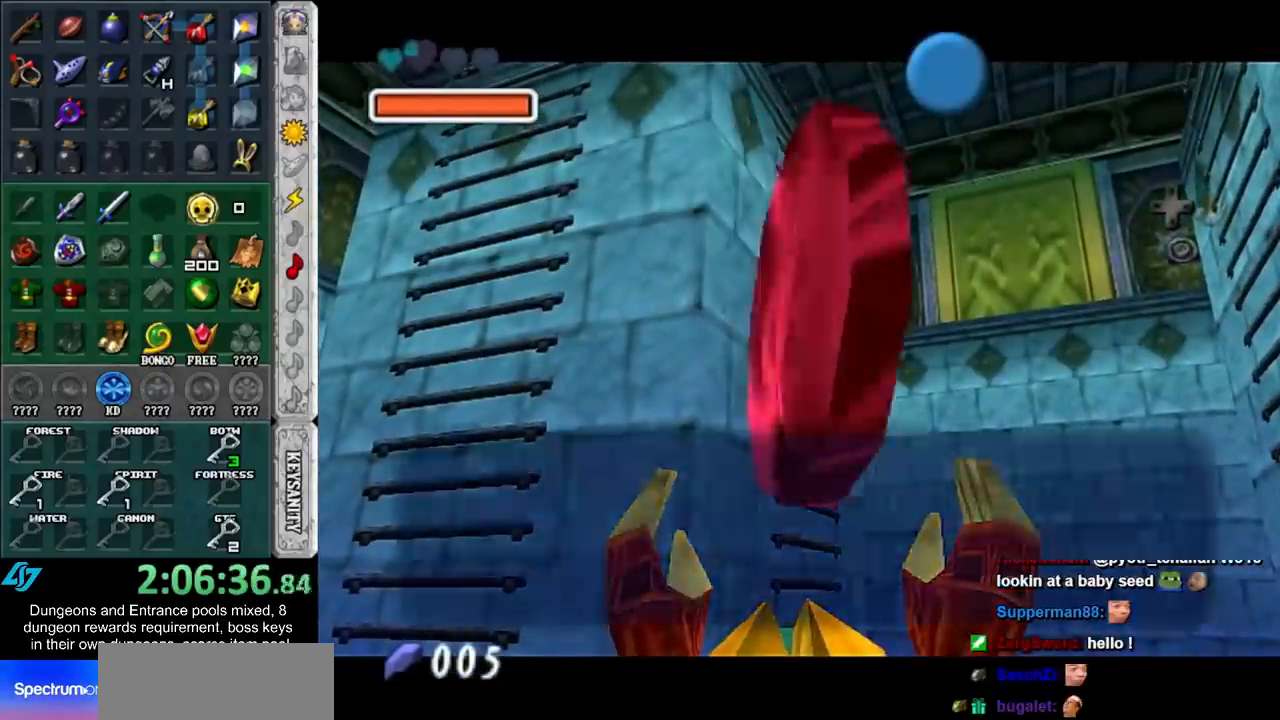
{"buttons": [], "left_stick": "center", "right_stick": "center", "events": [[33, "A", "up"], [33, "B", "up"], [100, "A", "down"], [100, "B", "down"], [167, "A", "up"], [167, "B", "up"], [233, "A", "down"], [233, "B", "down"], [250, "A", "up"], [250, "B", "up"]]}
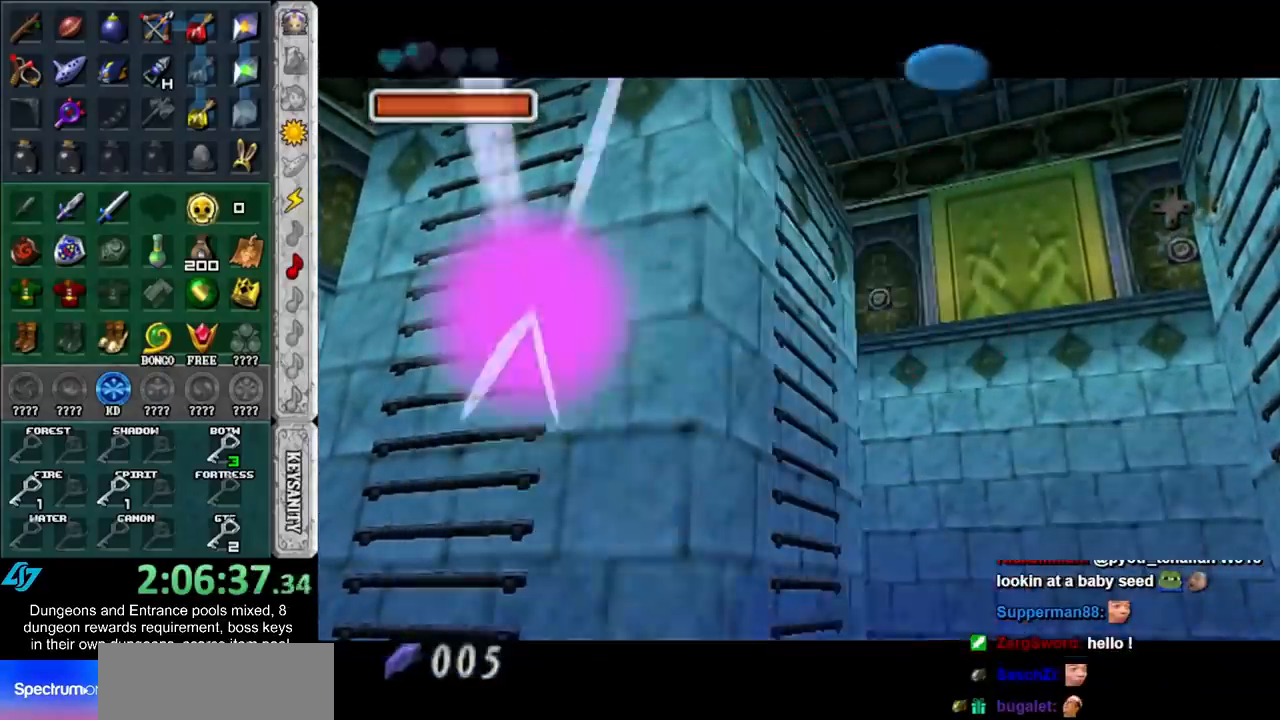
{"buttons": [], "left_stick": "center", "right_stick": "center", "events": []}
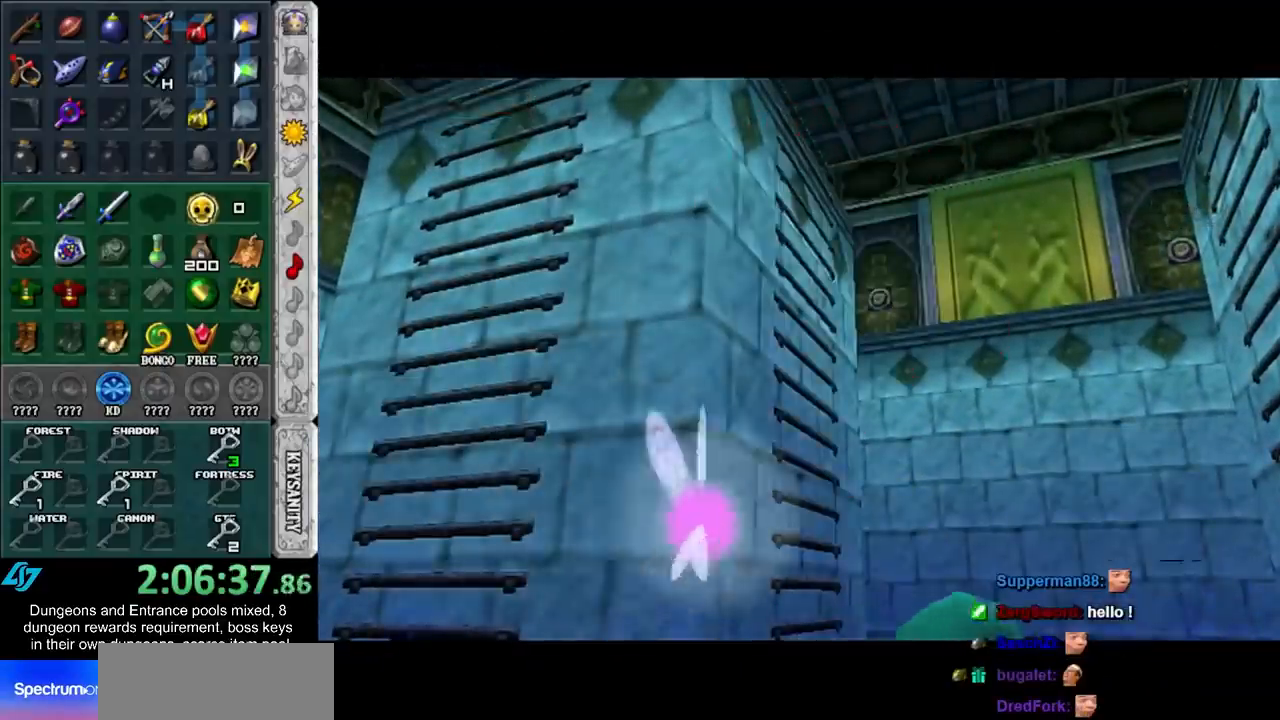
{"buttons": [], "left_stick": "center", "right_stick": "center", "events": []}
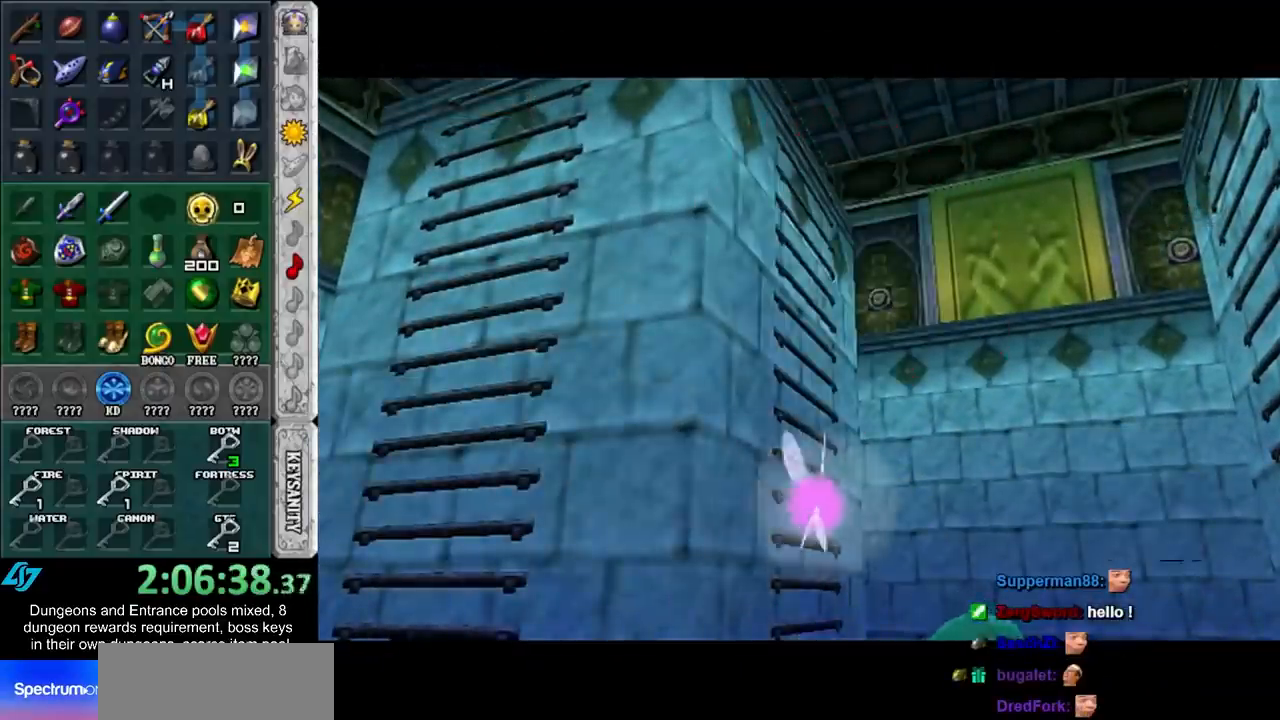
{"buttons": [], "left_stick": "center", "right_stick": "center", "events": []}
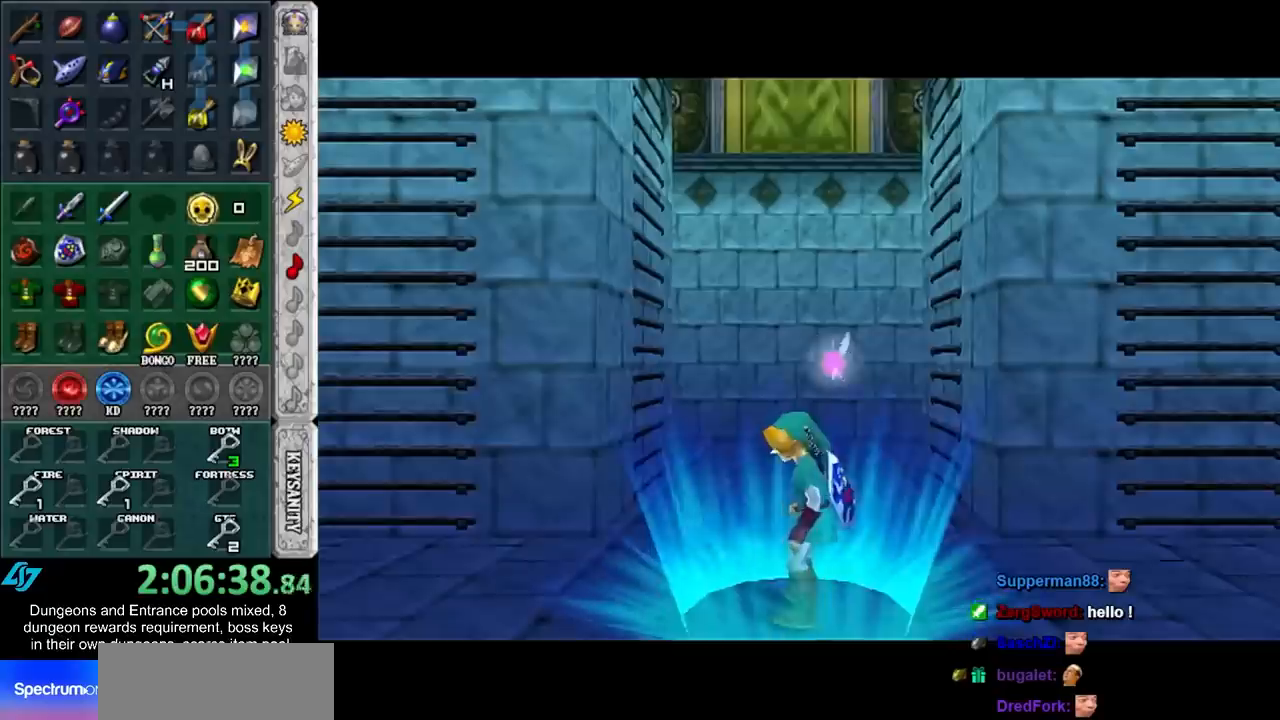
{"buttons": [], "left_stick": "center", "right_stick": "center", "events": []}
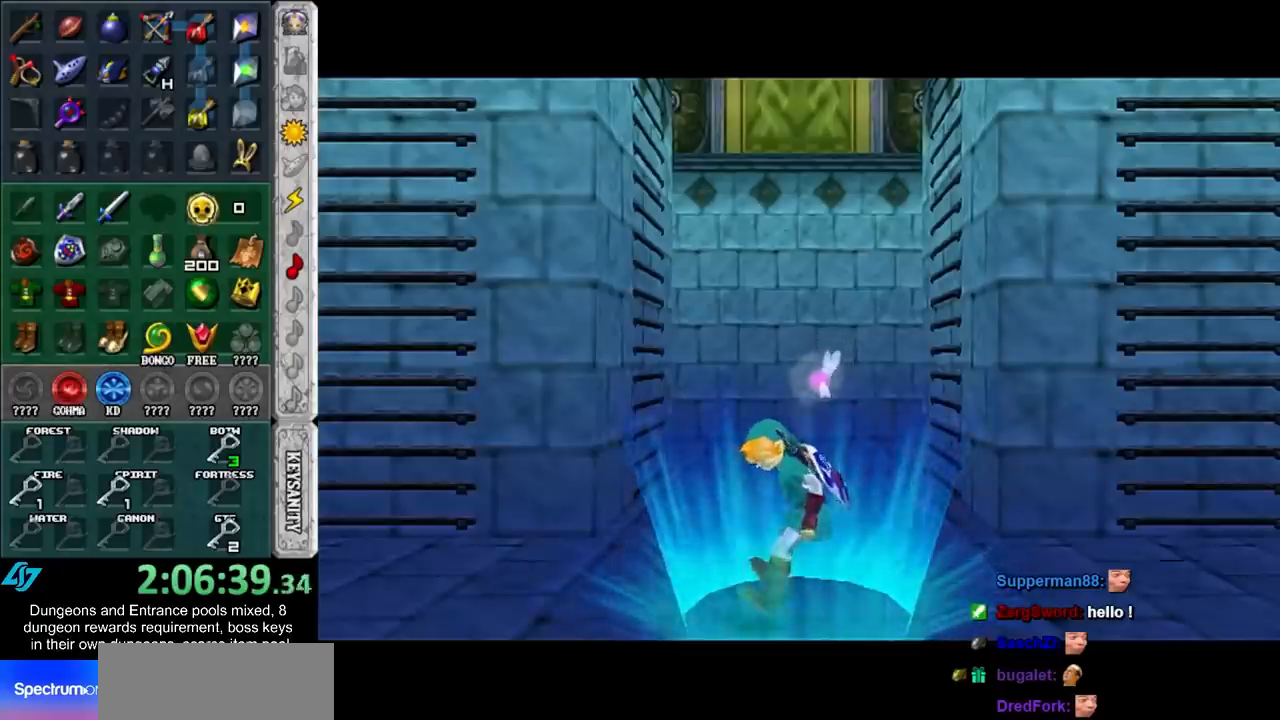
{"buttons": [], "left_stick": "center", "right_stick": "center", "events": []}
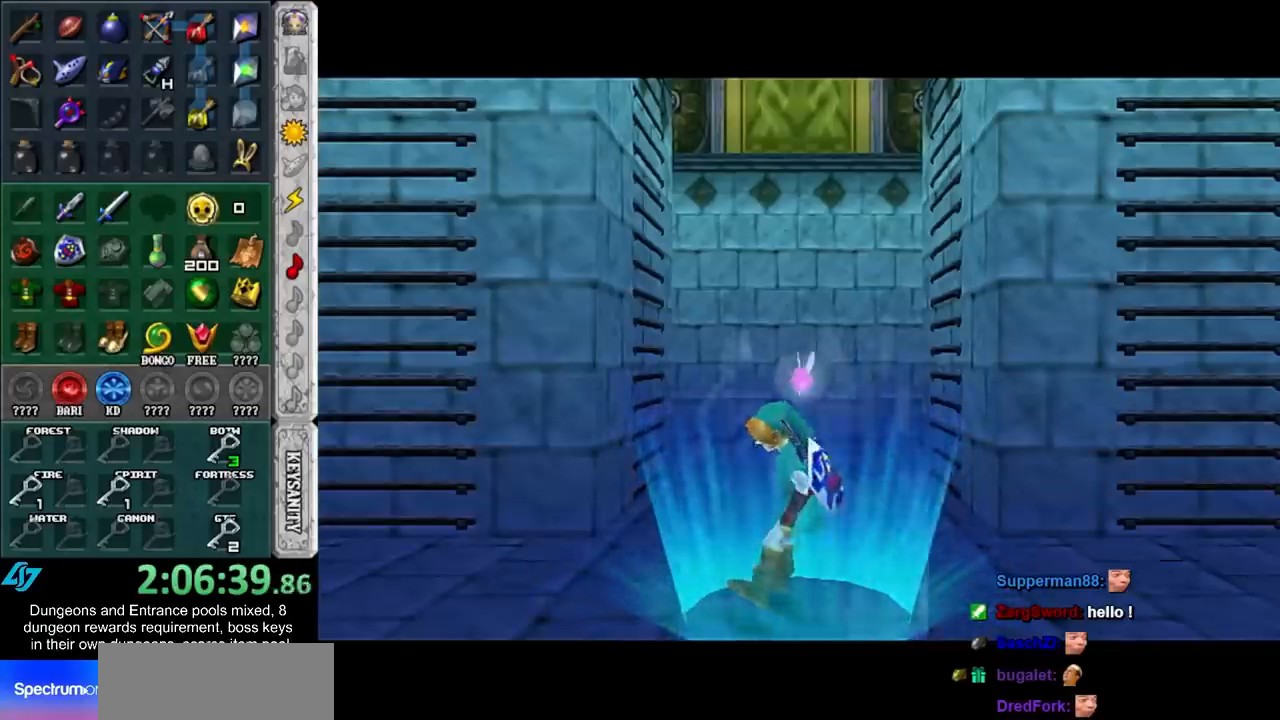
{"buttons": ["L1"], "left_stick": "up", "right_stick": "center", "events": [[283, "L1", "down"], [283, "left_stick", "up"]]}
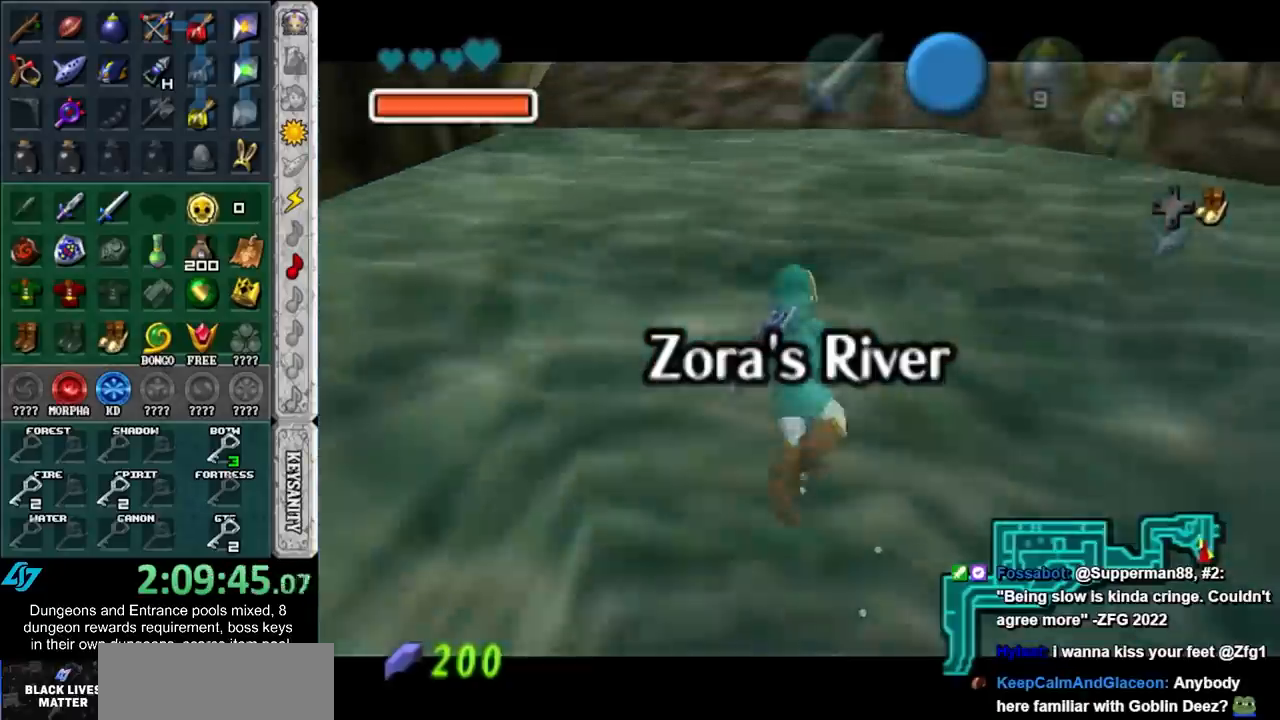
{"buttons": [], "left_stick": "up", "right_stick": "center", "events": [[267, "L1", "up"]]}
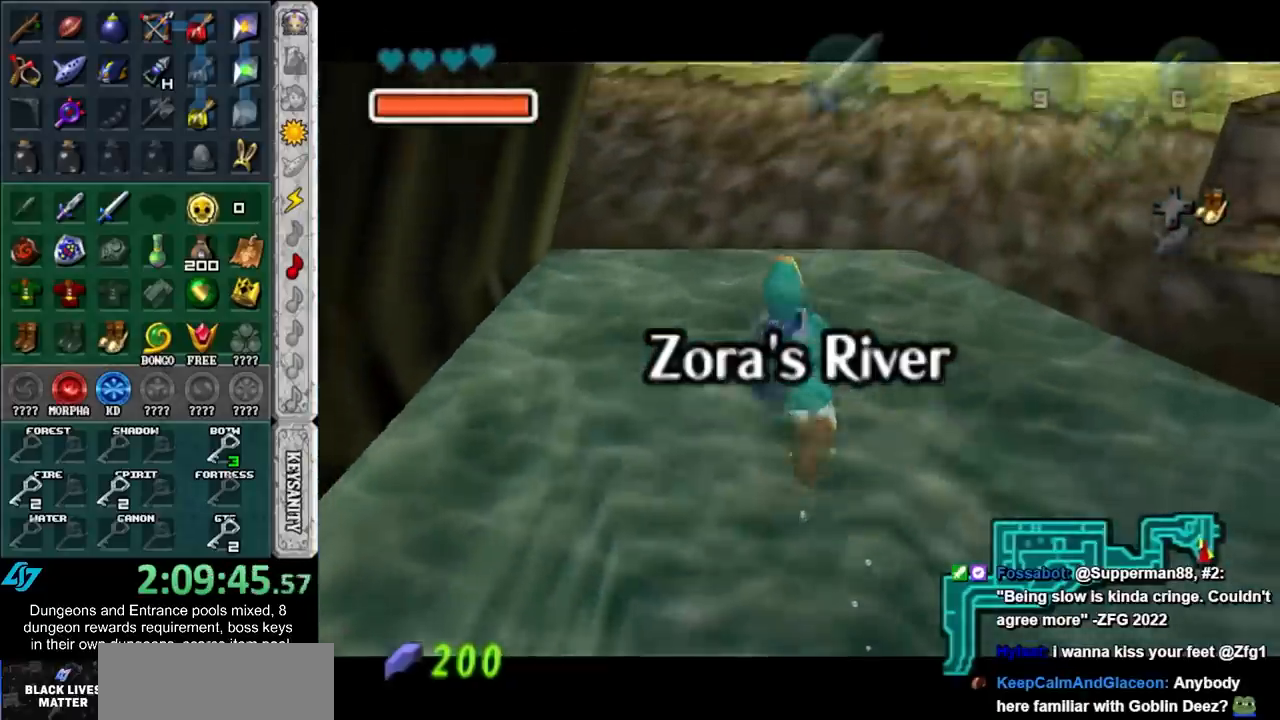
{"buttons": ["A"], "left_stick": "up", "right_stick": "center", "events": [[450, "A", "down"]]}
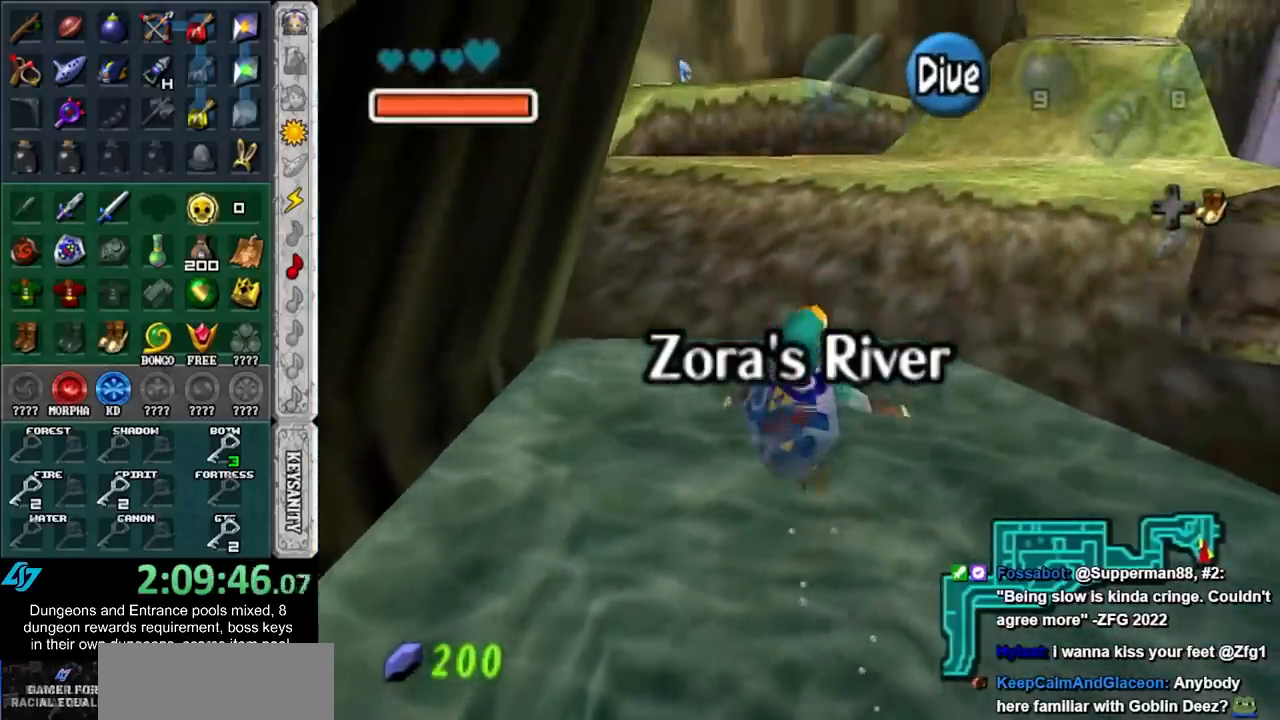
{"buttons": [], "left_stick": "up", "right_stick": "center", "events": [[33, "A", "up"], [133, "A", "down"], [233, "A", "up"], [283, "A", "down"], [417, "A", "up"]]}
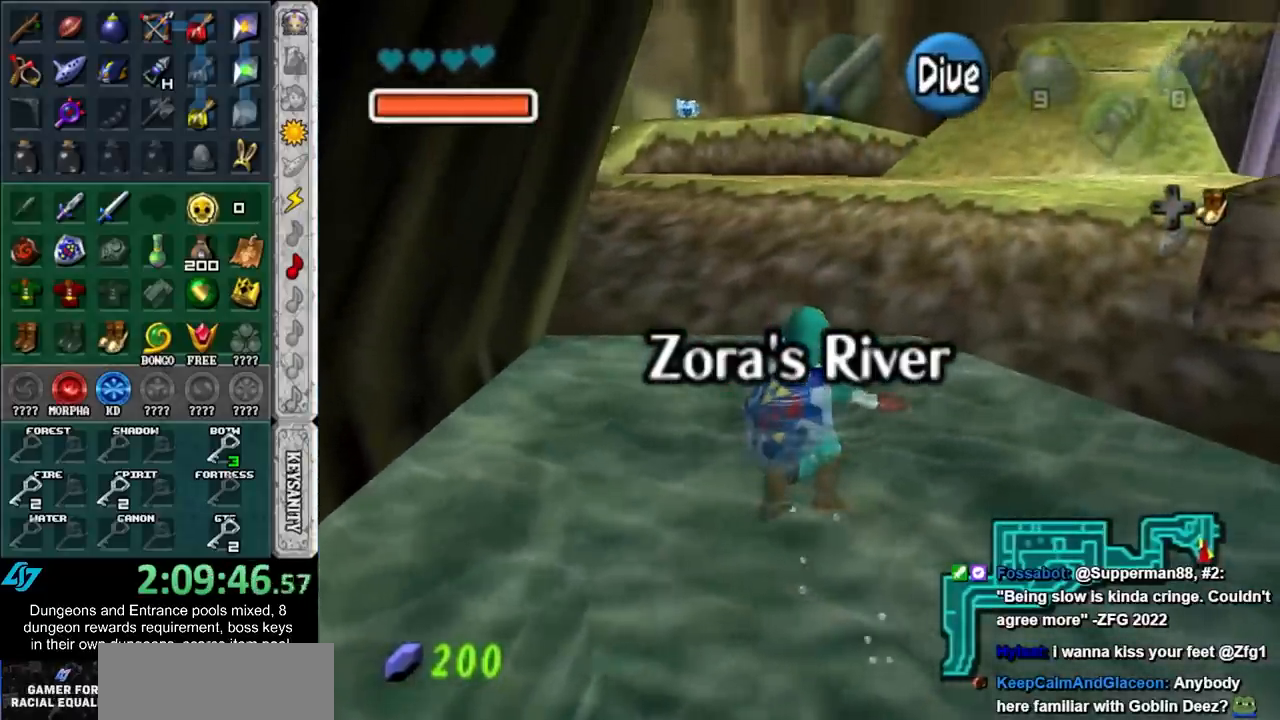
{"buttons": [], "left_stick": "up", "right_stick": "center", "events": []}
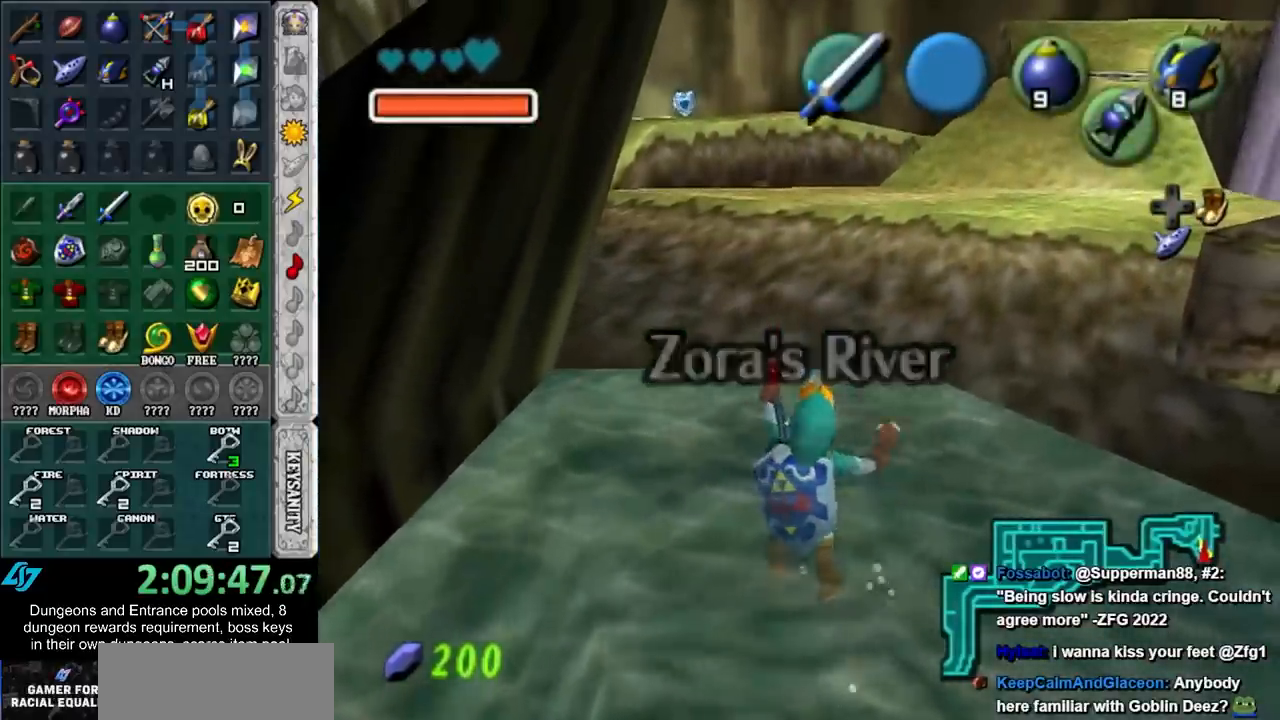
{"buttons": [], "left_stick": "up", "right_stick": "center", "events": []}
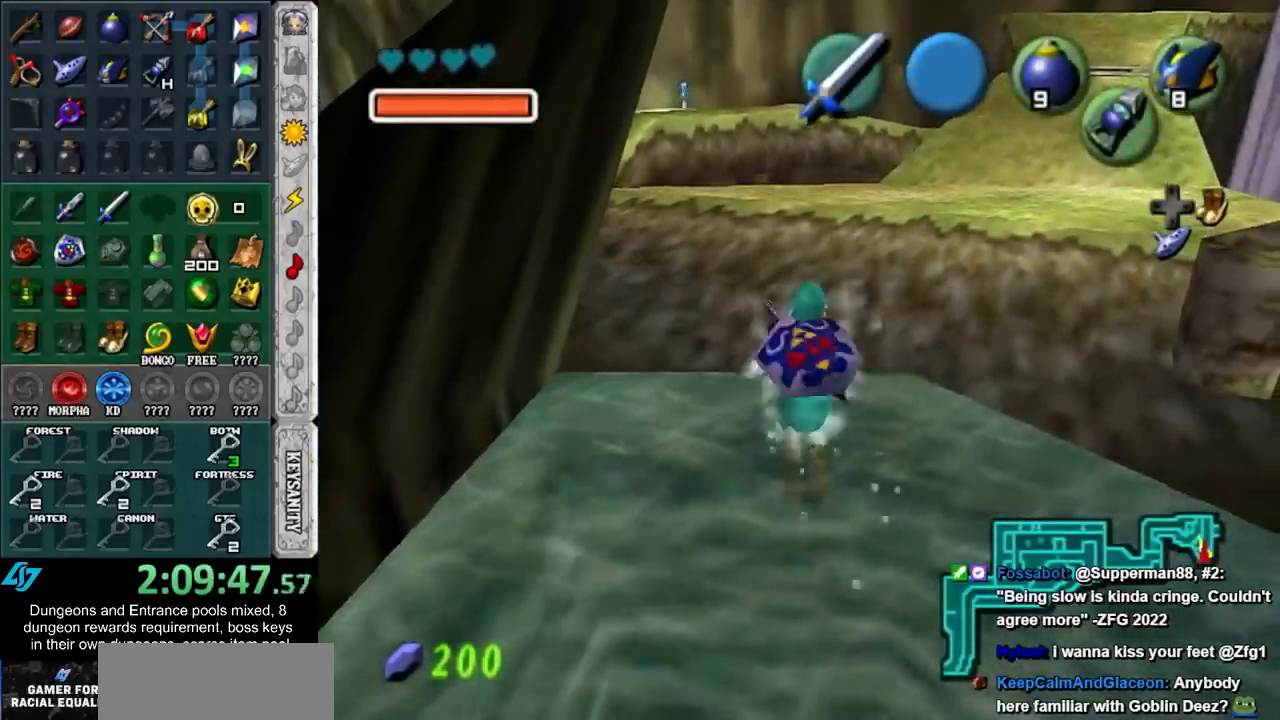
{"buttons": [], "left_stick": "up", "right_stick": "center", "events": []}
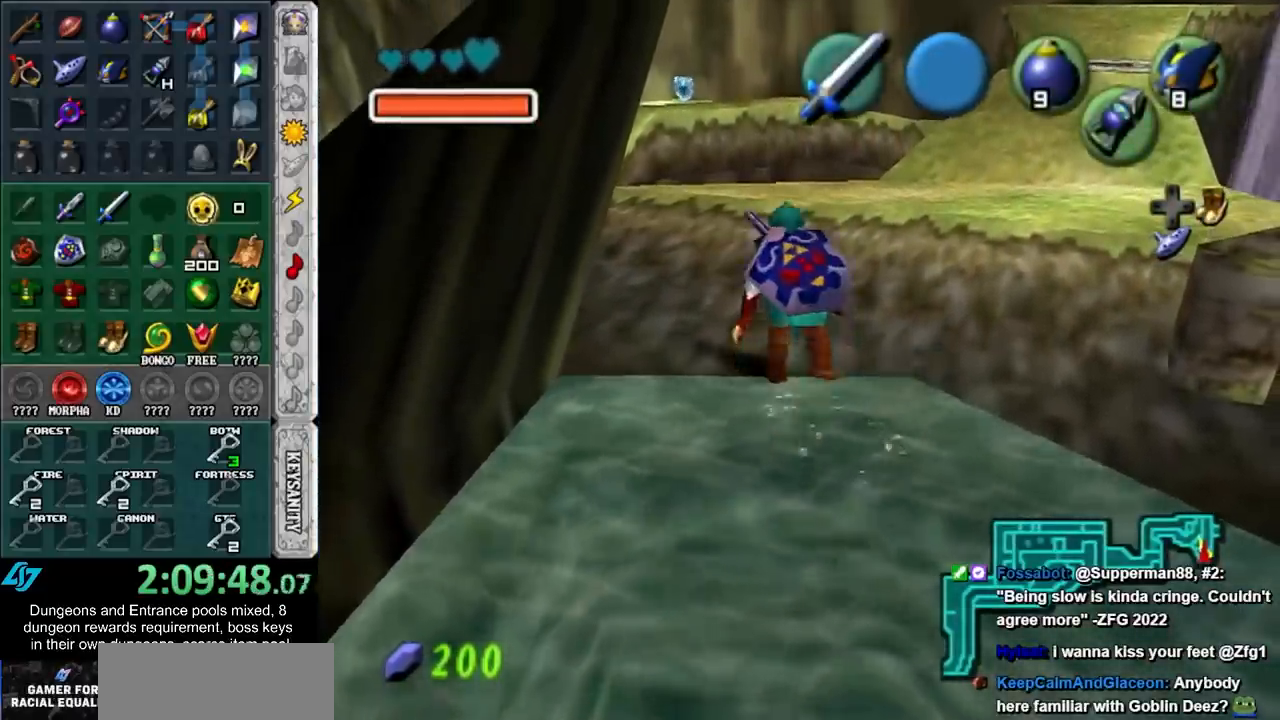
{"buttons": [], "left_stick": "up-left", "right_stick": "center", "events": [[283, "left_stick", "up-left"]]}
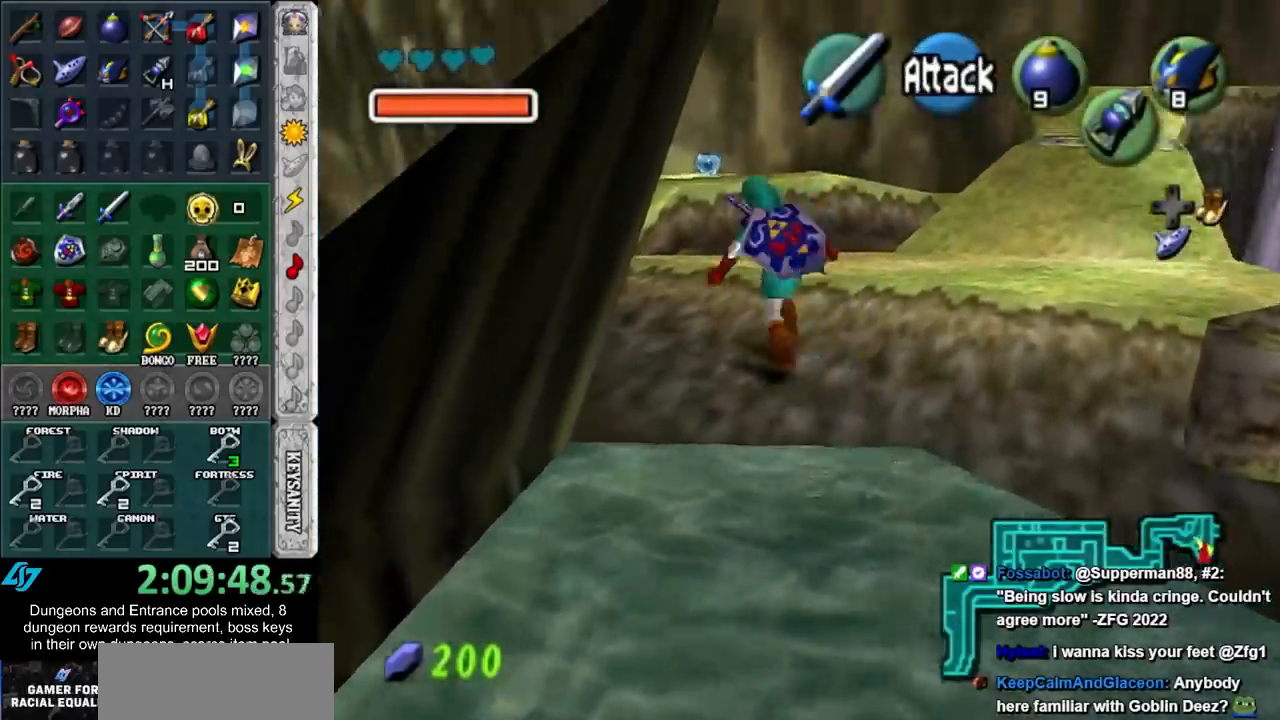
{"buttons": [], "left_stick": "up", "right_stick": "center"}
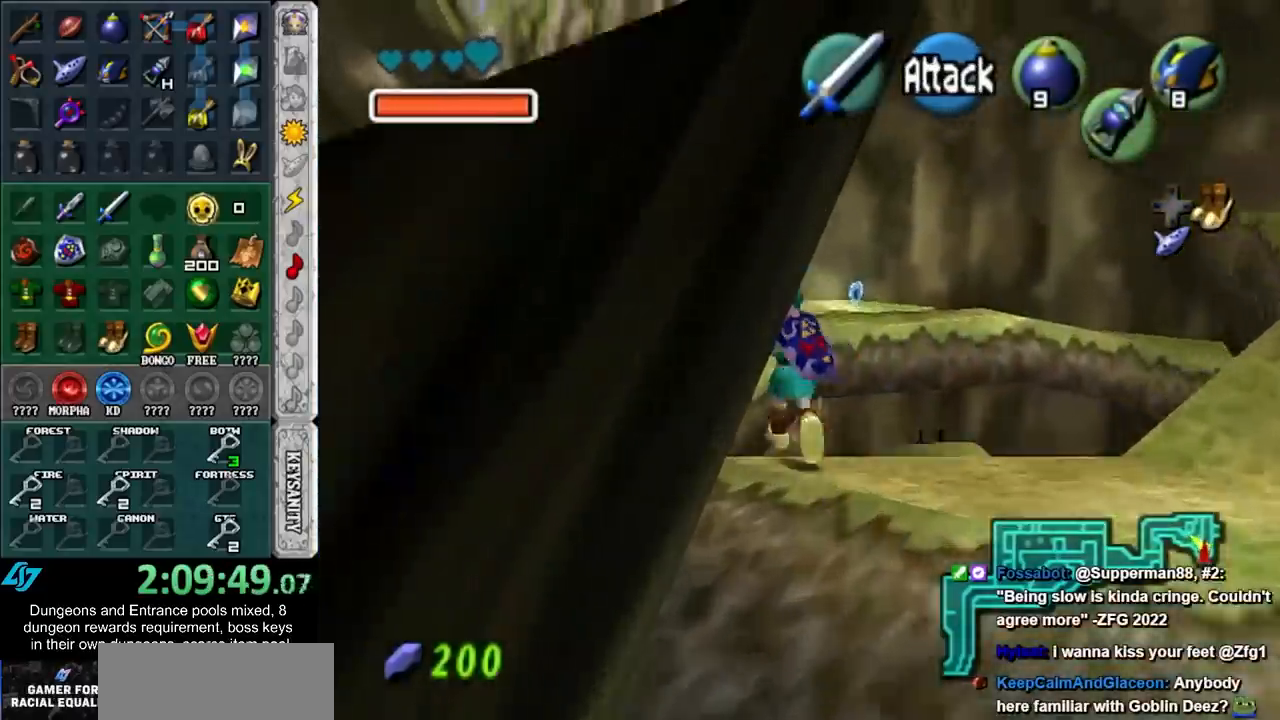
{"buttons": [], "left_stick": "up", "right_stick": "center"}
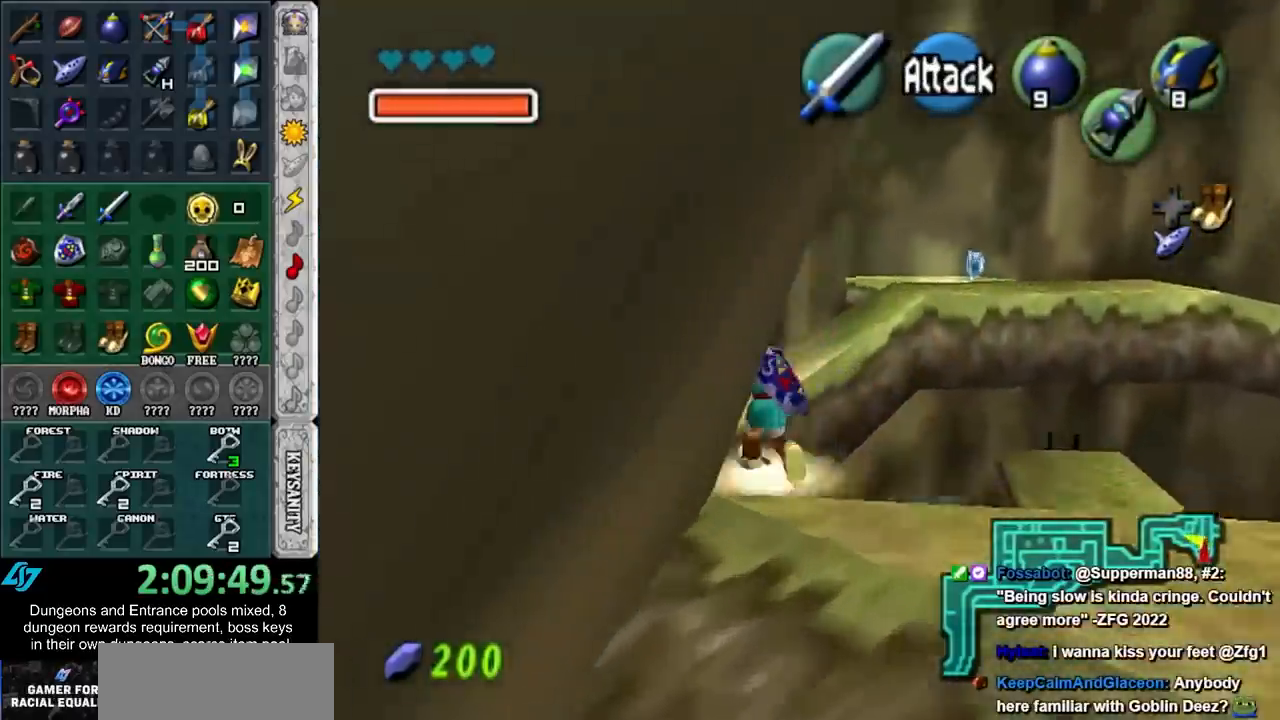
{"buttons": [], "left_stick": "up-left", "right_stick": "center", "events": [[417, "left_stick", "up-left"]]}
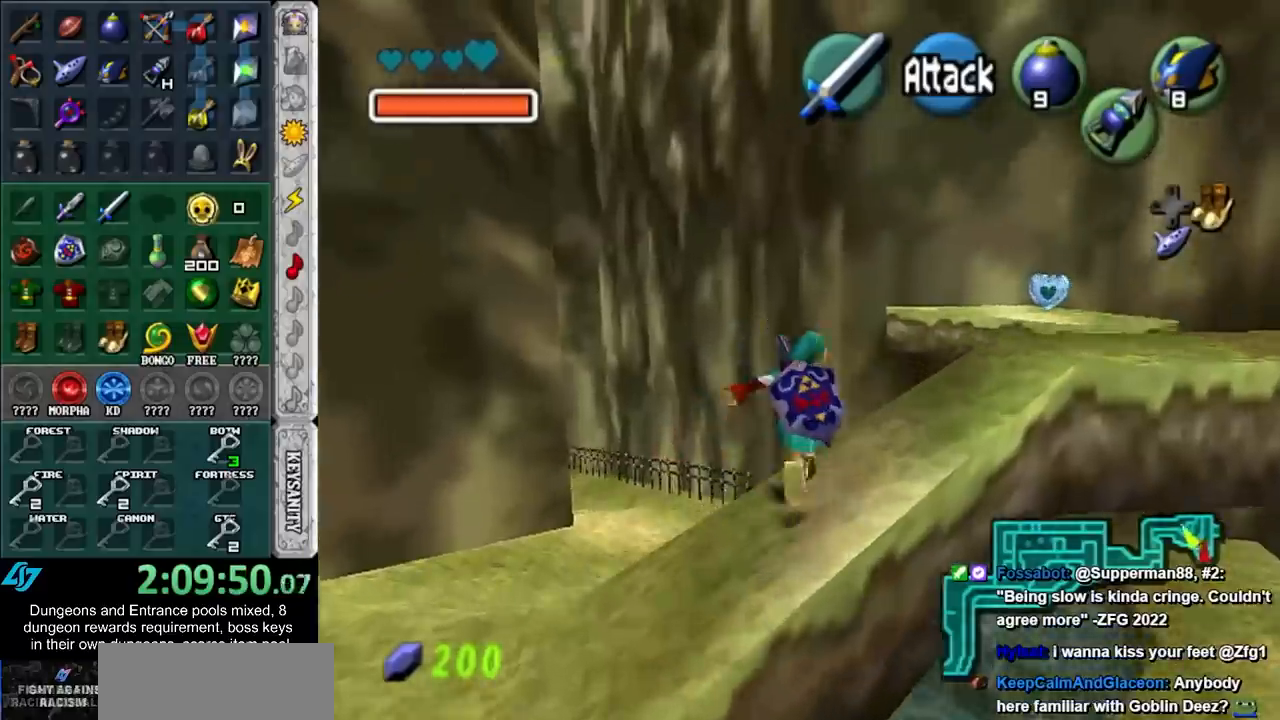
{"buttons": [], "left_stick": "up", "right_stick": "center", "events": [[233, "left_stick", "up"]]}
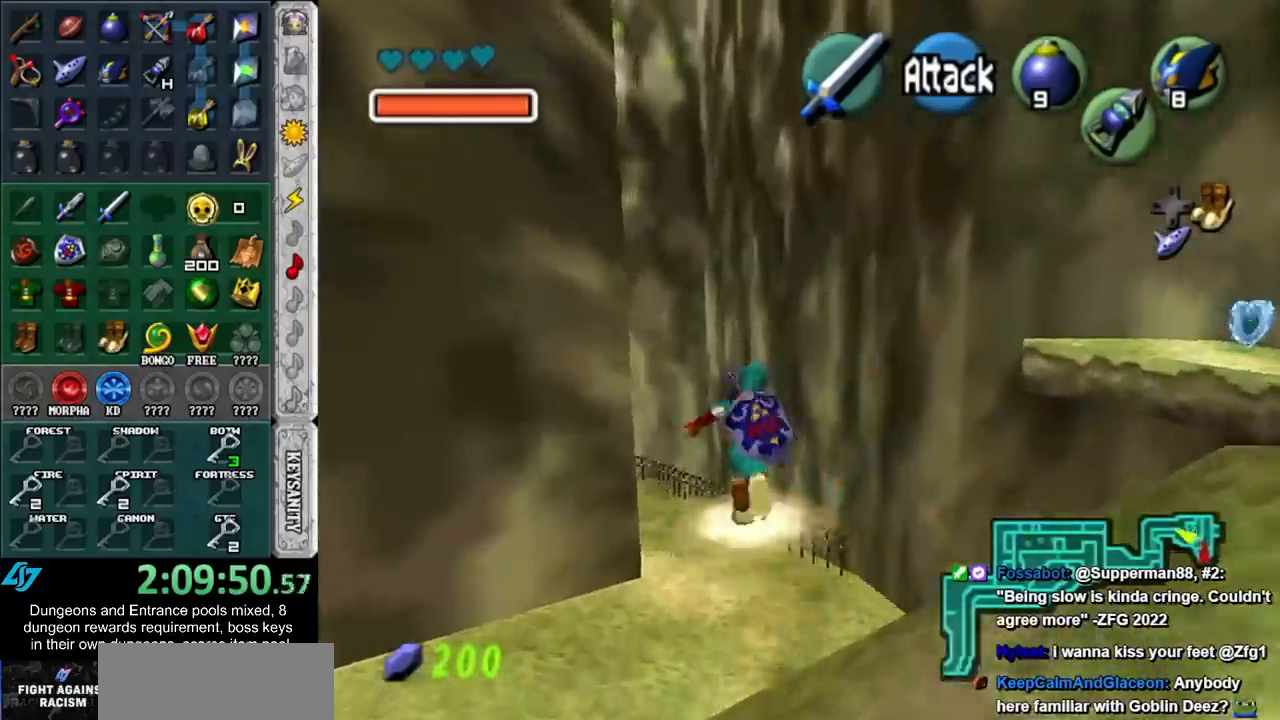
{"buttons": [], "left_stick": "up", "right_stick": "center", "events": []}
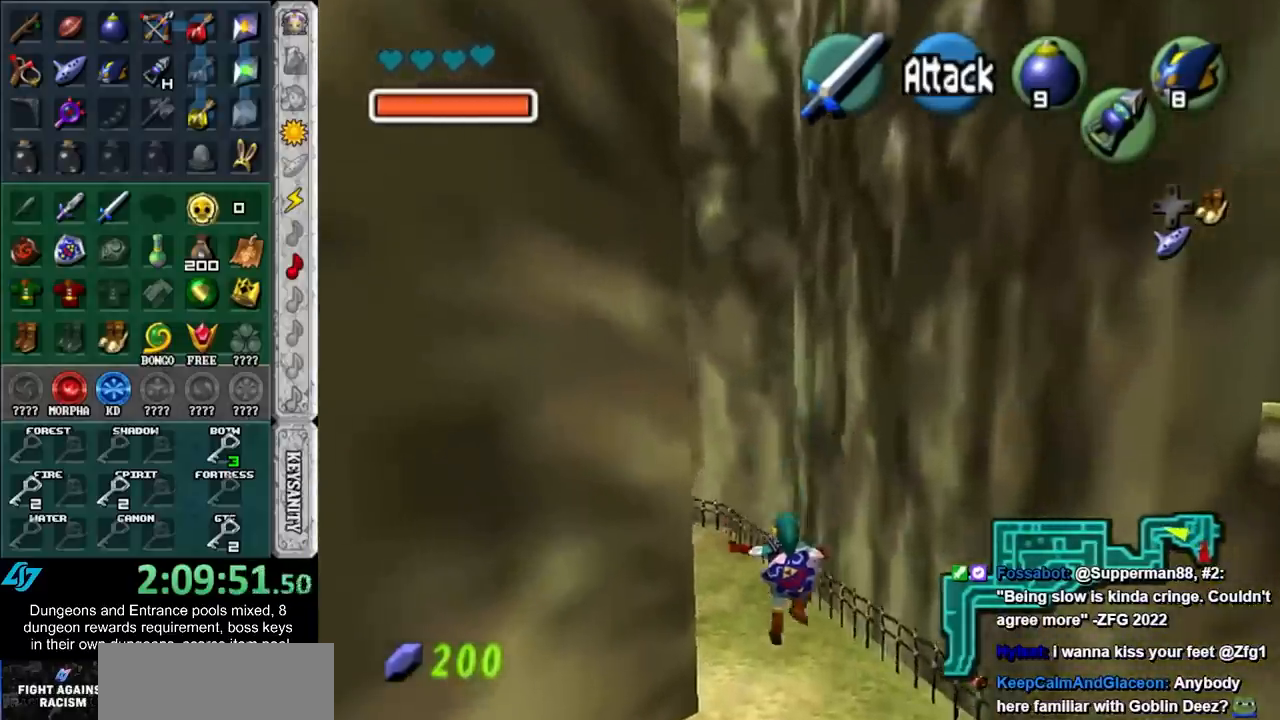
{"buttons": [], "left_stick": "up", "right_stick": "center", "events": []}
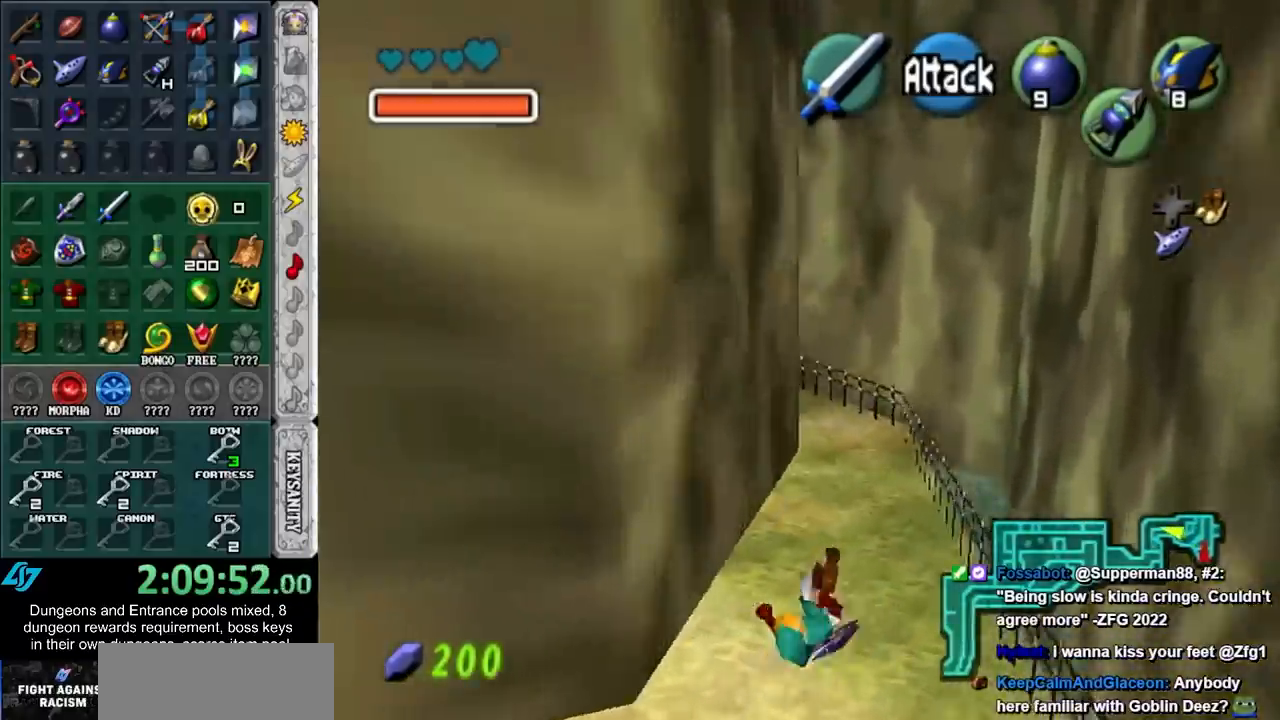
{"buttons": [], "left_stick": "up-right", "right_stick": "center", "events": [[467, "left_stick", "up-right"]]}
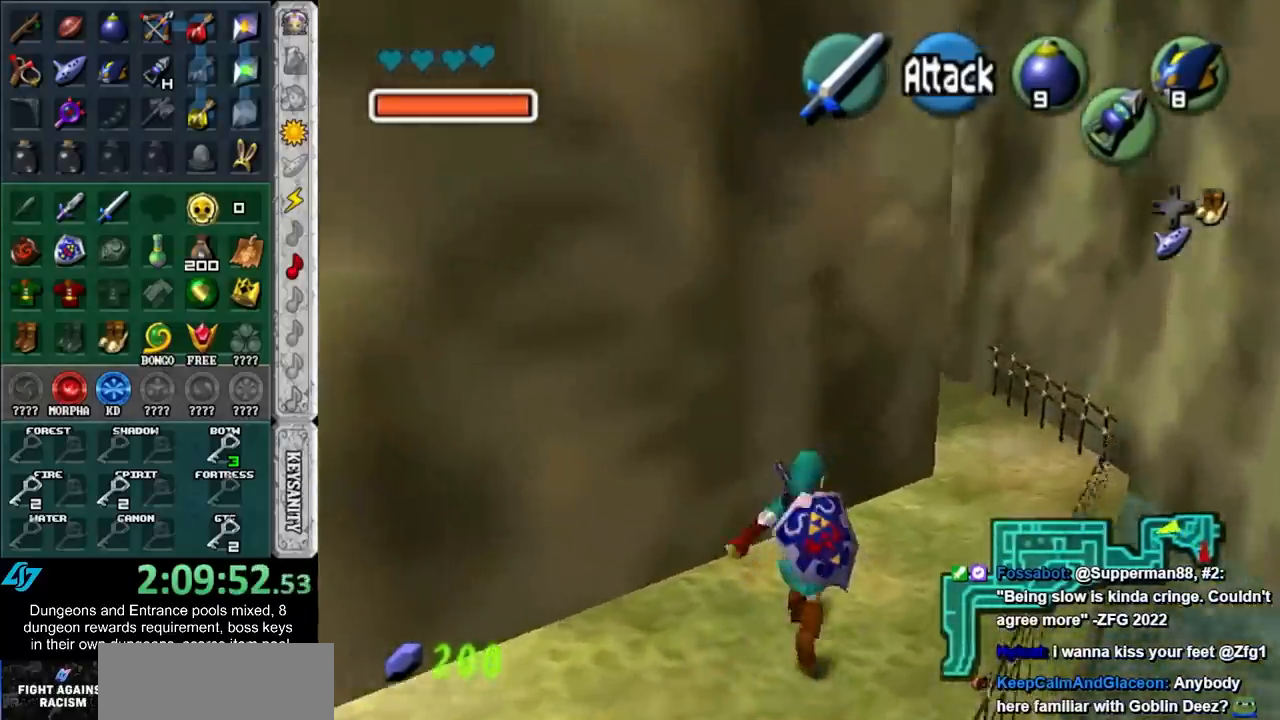
{"buttons": [], "left_stick": "up-right", "right_stick": "center", "events": [[433, "DPAD_DOWN", "down"], [433, "DPAD_RIGHT", "down"], [500, "DPAD_DOWN", "up"], [500, "DPAD_RIGHT", "up"]]}
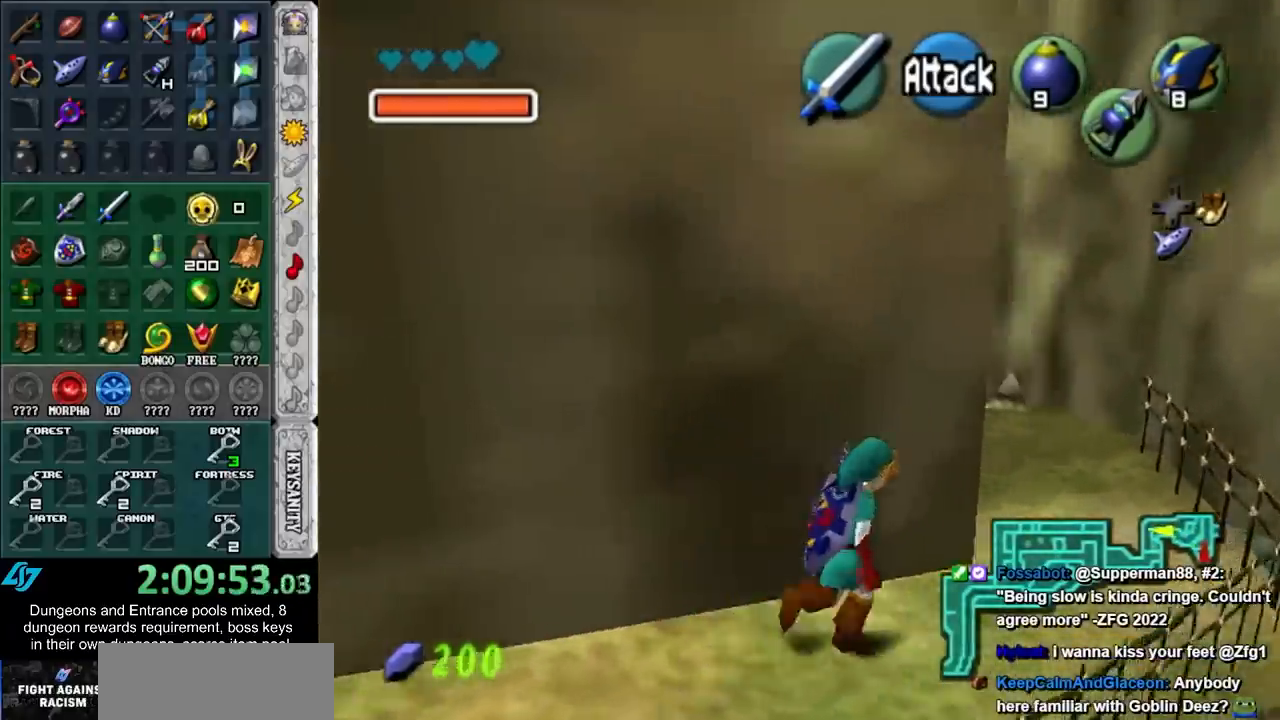
{"buttons": [], "left_stick": "center", "right_stick": "center", "events": [[83, "left_stick", "center"]]}
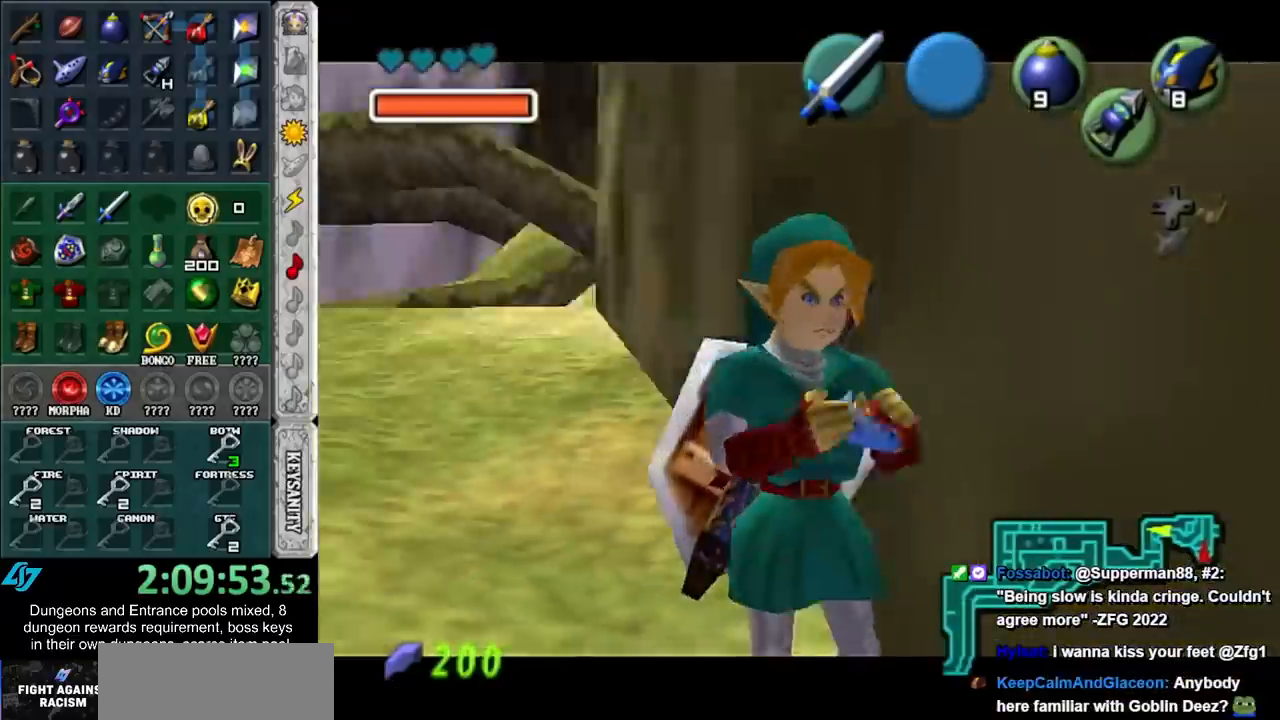
{"buttons": ["X"], "left_stick": "center", "right_stick": "up", "events": [[183, "X", "down"], [317, "Z", "down"], [333, "X", "up"], [367, "right_stick", "up"], [433, "Z", "up"], [500, "X", "down"]]}
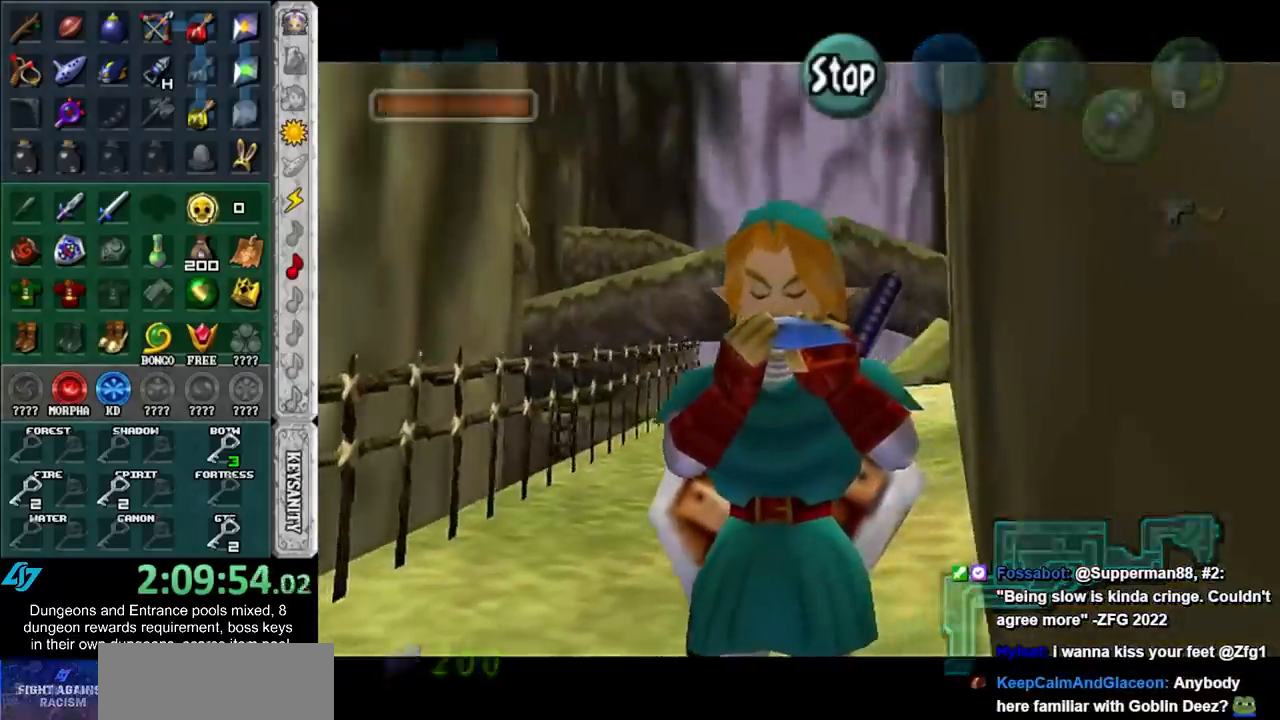
{"buttons": [], "left_stick": "center", "right_stick": "center", "events": [[33, "right_stick", "center"], [117, "Z", "down"], [150, "X", "up"], [150, "right_stick", "up"], [250, "Z", "up"], [400, "right_stick", "center"]]}
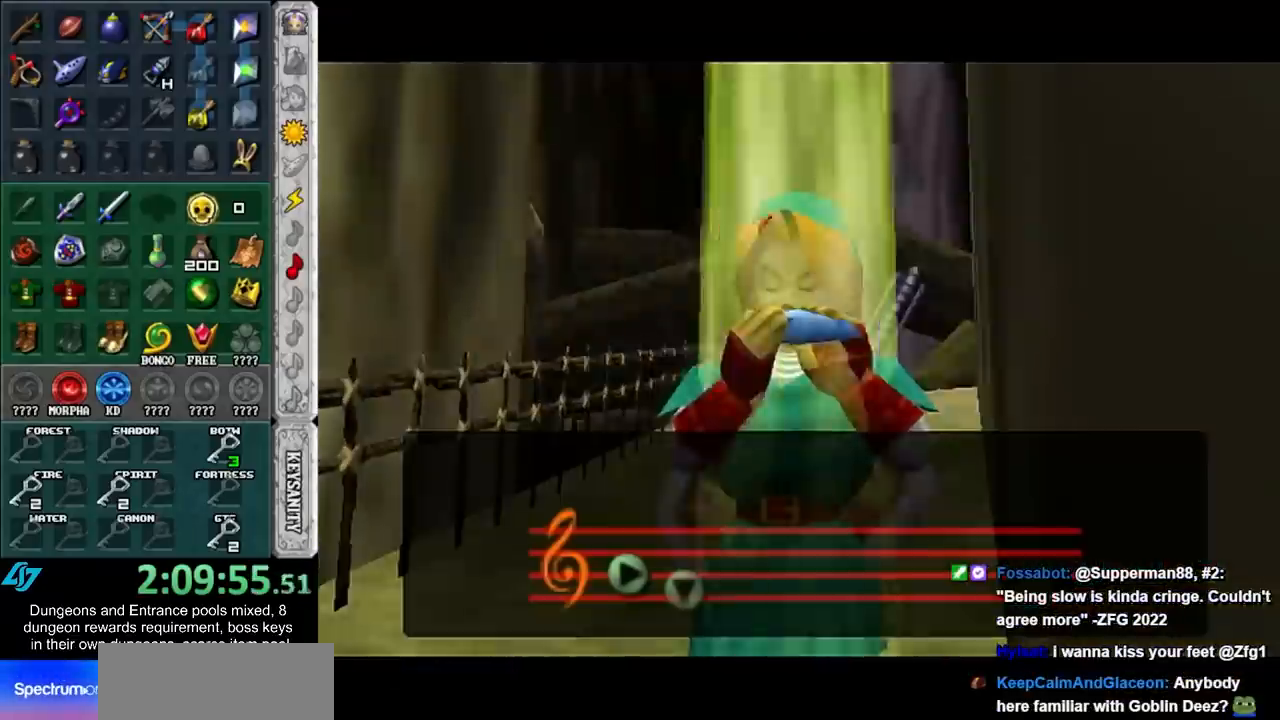
{"buttons": [], "left_stick": "center", "right_stick": "center", "events": []}
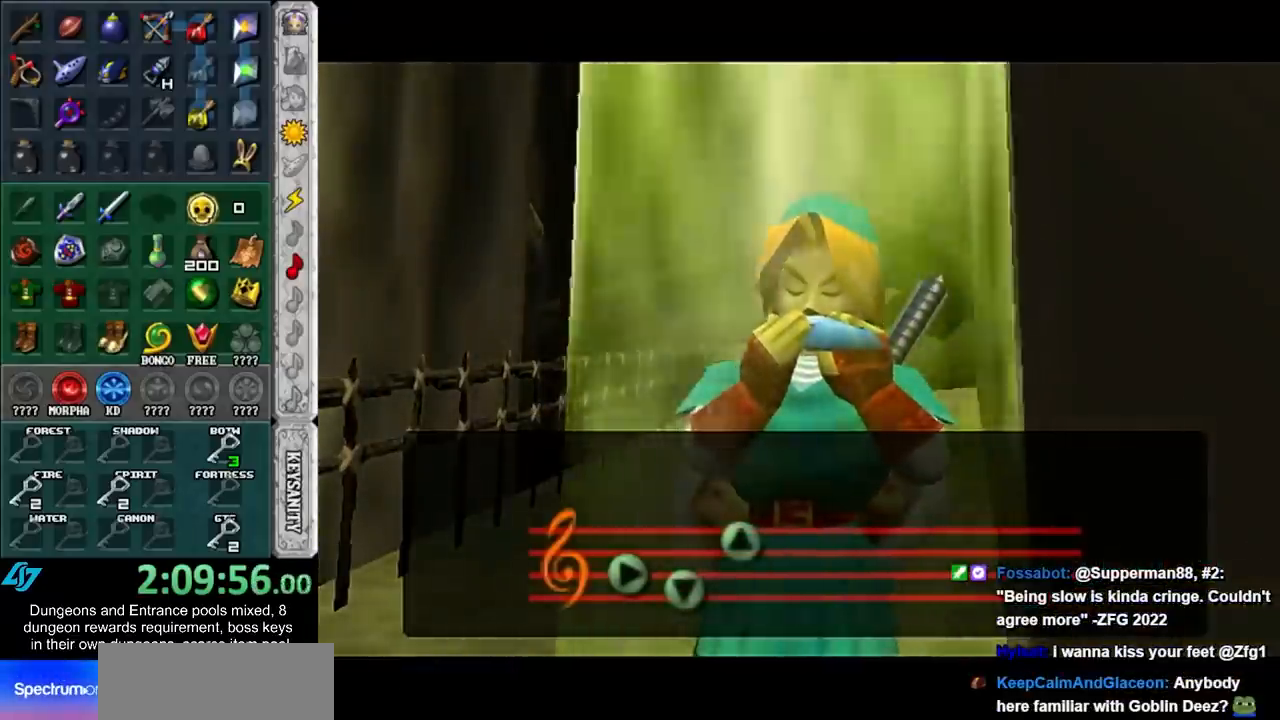
{"buttons": [], "left_stick": "center", "right_stick": "center", "events": []}
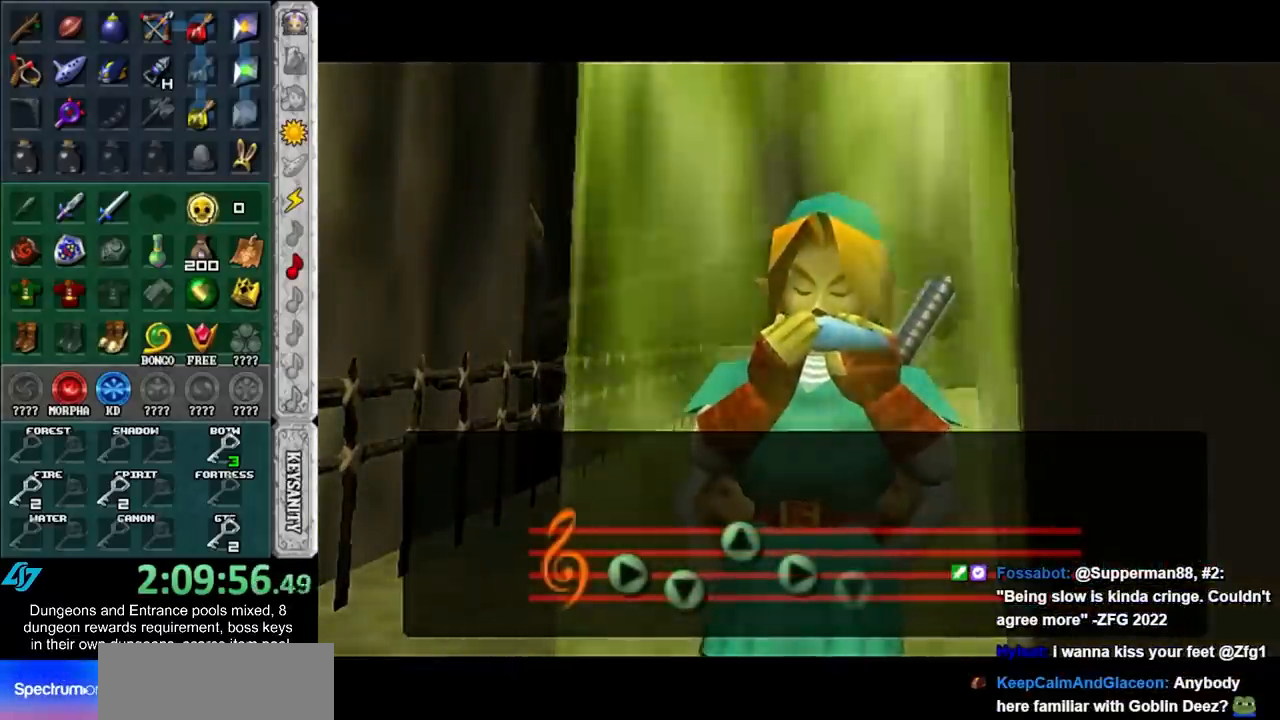
{"buttons": [], "left_stick": "center", "right_stick": "center", "events": []}
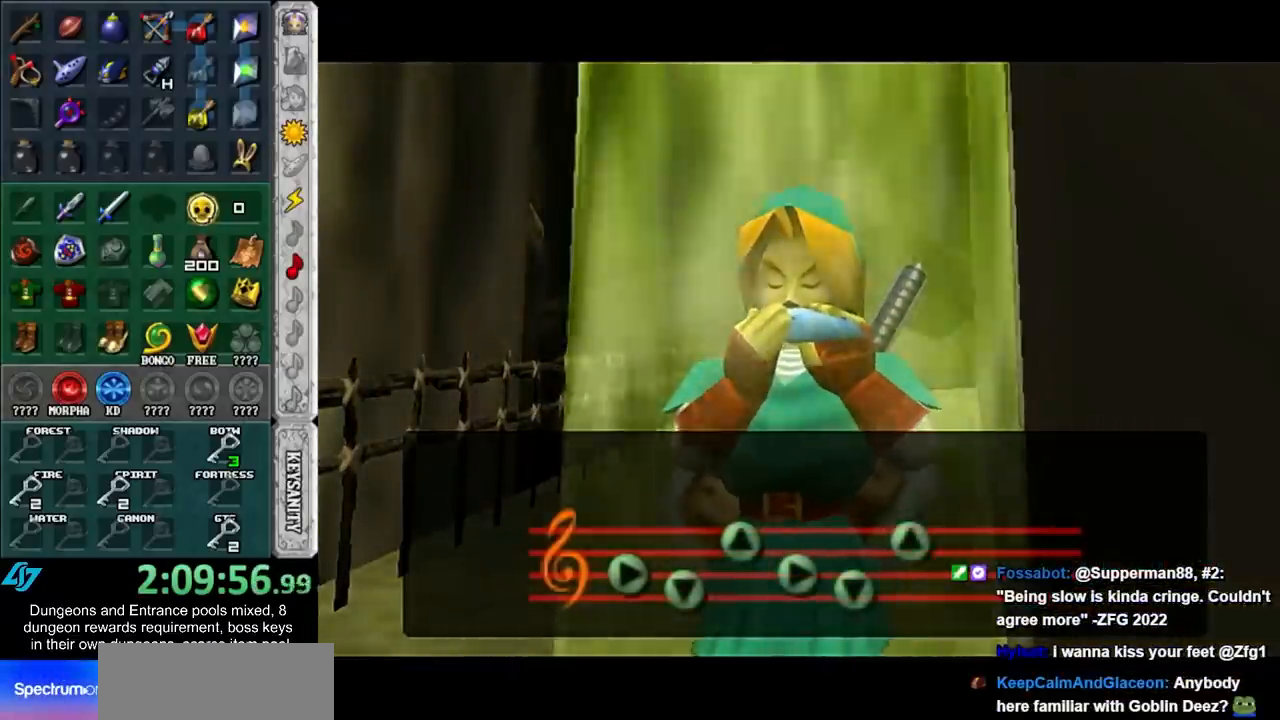
{"buttons": [], "left_stick": "center", "right_stick": "center", "events": []}
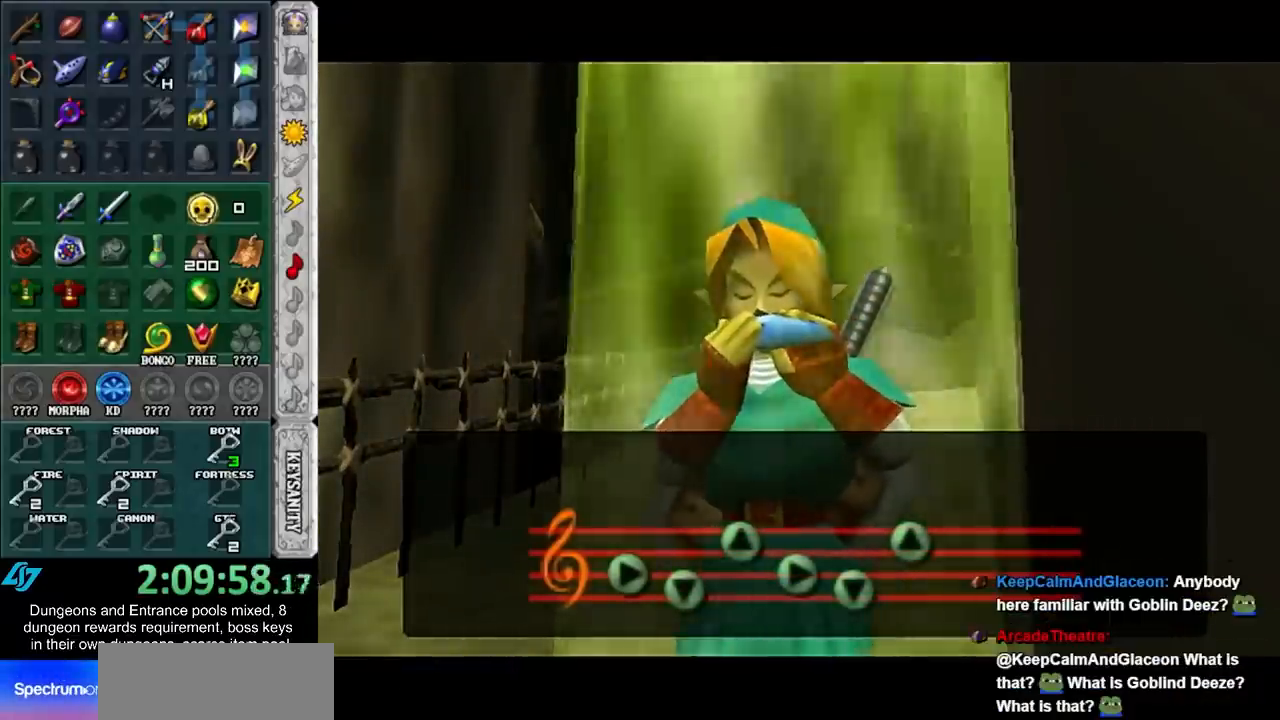
{"buttons": [], "left_stick": "center", "right_stick": "center", "events": []}